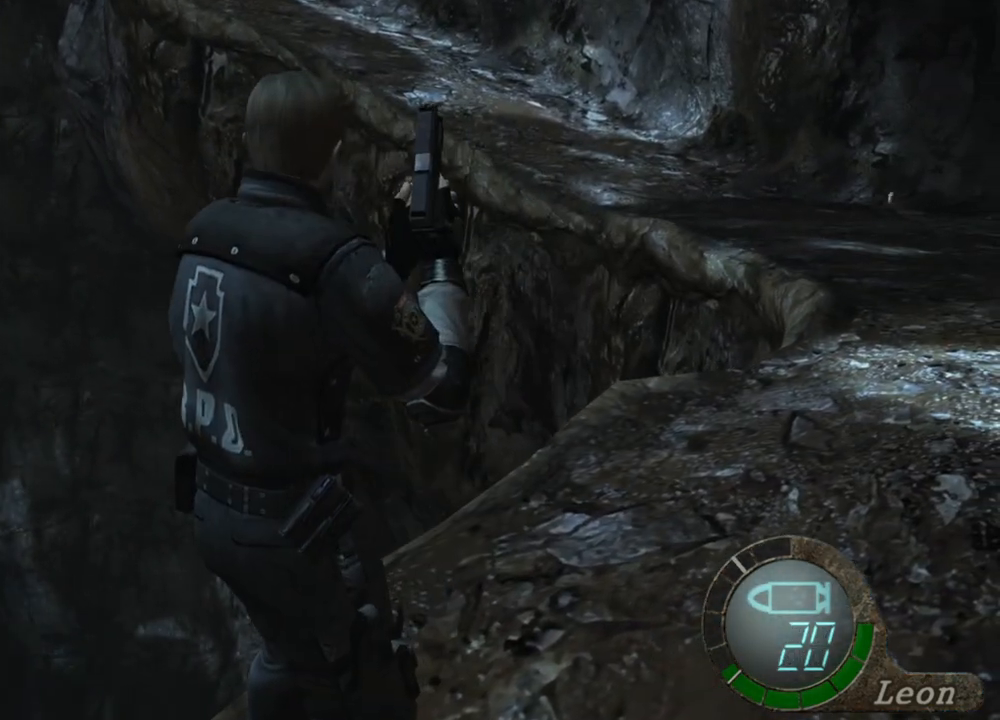
Gameplay with keyboard and mouse; each line is a JSON object with the keys and mouse buttons held at the frame after it. "events" lists presses ("down") and releases ("up") of "1", "2", "3", "4", "5", "a", "alt", "b", "c", "ctrl", "d", "e", "f", "g", "q", "r", "s", "shift", "space", "t", "tab", "tilde", "v", "w", "x", "z", "mouse_left", "mouse_wheel", "mouse_right", "mouse_mb4" and "mouse_mb5" between this image and that frame as [ms after this image, input, new state], when the widget could be followed in between. "mouse_left", "mouse_wheel", "mouse_right", "mouse_mb4", "mouse_mb5" = the "left", "wheel", "right", "mb4", "mb5" buttons of the "mouse" list. No other keys are recorded. "wheel" means that the mouse wheel is clicked or scrolled. Mouse movement is not recorded.
{"keys": [], "mouse": [], "events": []}
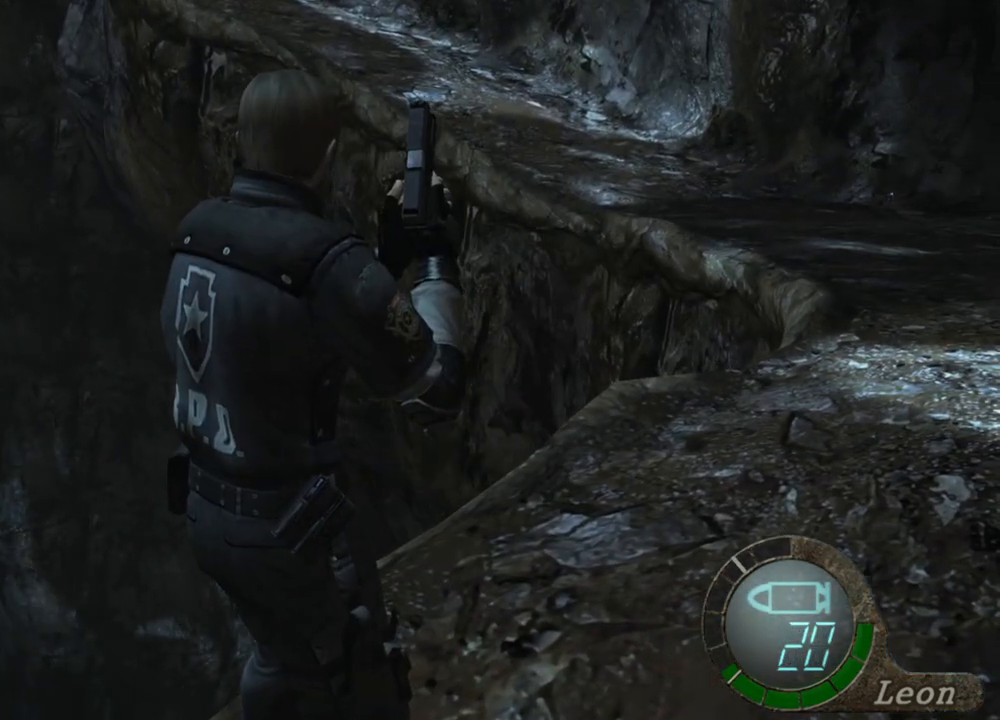
{"keys": [], "mouse": [], "events": []}
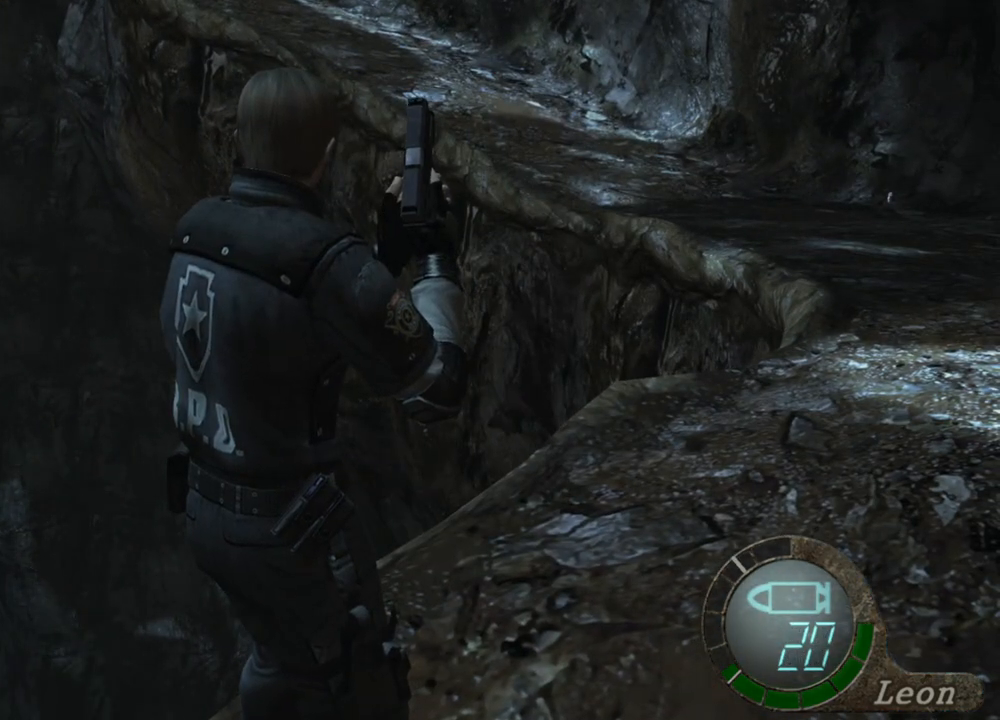
{"keys": [], "mouse": [], "events": []}
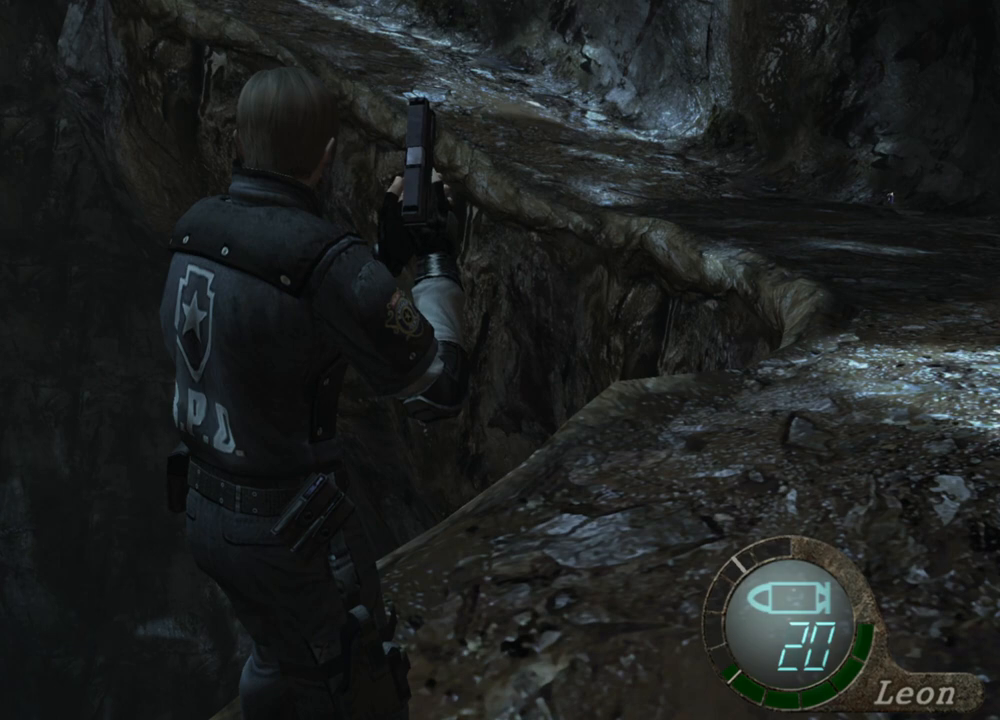
{"keys": [], "mouse": [], "events": []}
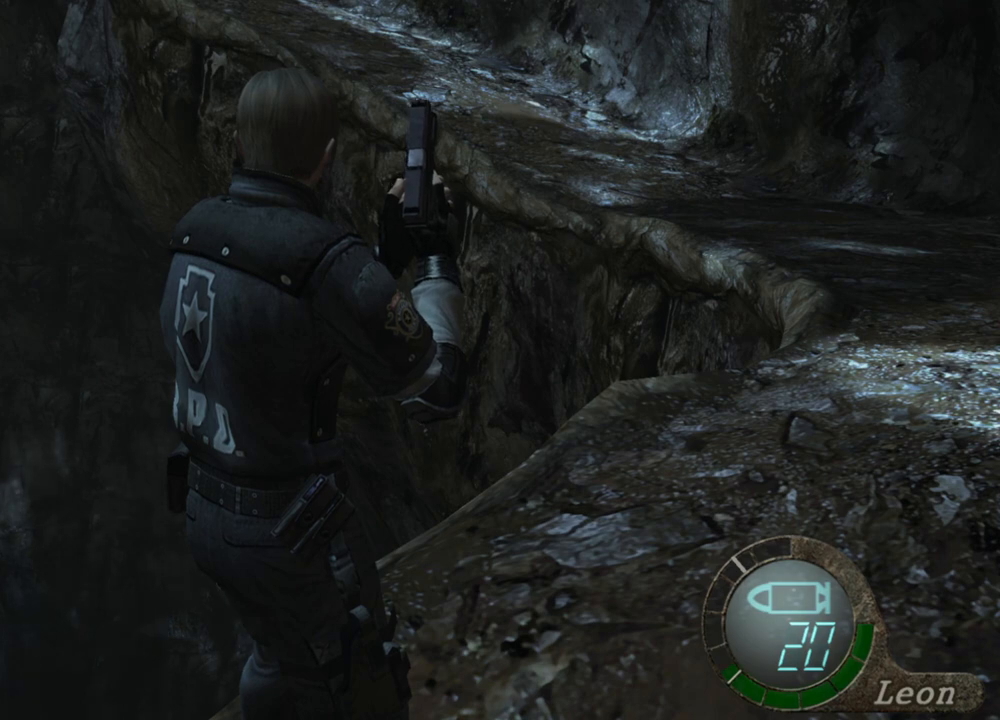
{"keys": [], "mouse": [], "events": []}
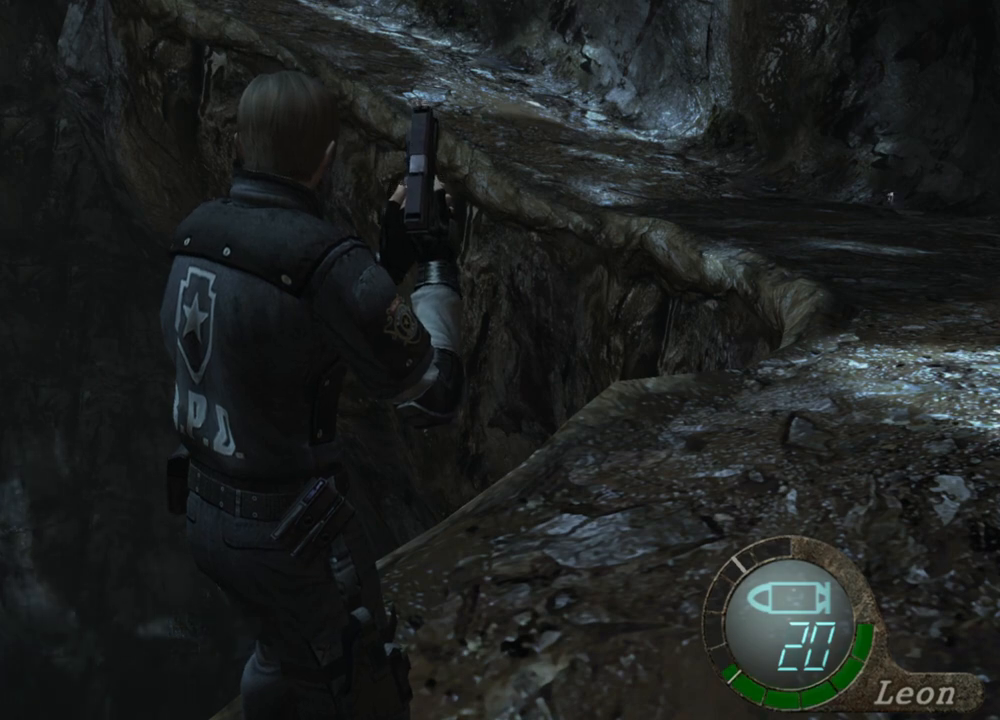
{"keys": ["e", "shift", "w"], "mouse": [], "events": [[300, "e", "down"], [300, "w", "down"], [333, "shift", "down"], [467, "e", "up"], [500, "e", "down"]]}
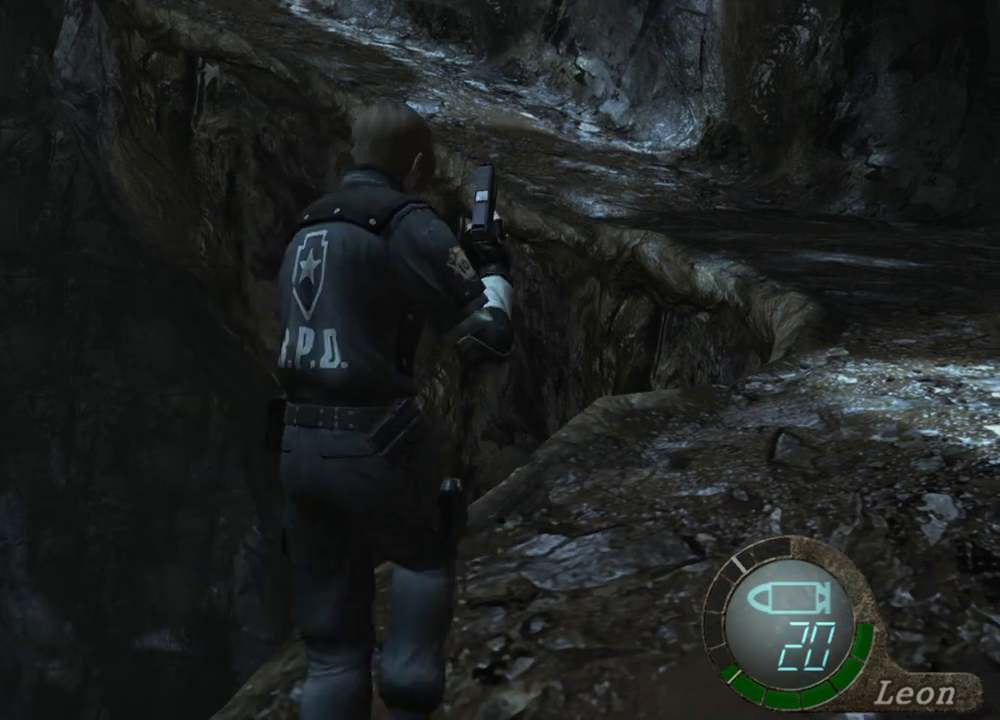
{"keys": ["e", "shift", "w"], "mouse": [], "events": [[100, "e", "up"], [133, "e", "down"], [167, "e", "up"], [233, "e", "down"], [333, "e", "up"], [367, "e", "down"], [467, "e", "up"], [500, "e", "down"]]}
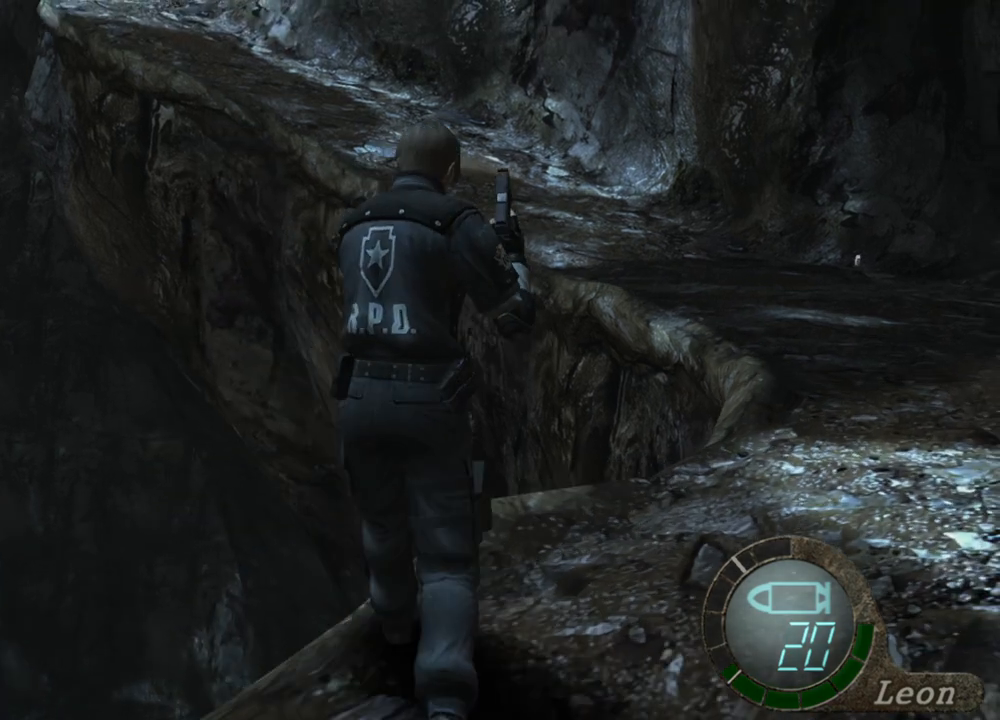
{"keys": ["e", "shift", "w"], "mouse": [], "events": [[100, "e", "up"], [167, "e", "down"], [233, "e", "up"], [300, "e", "down"], [400, "e", "up"], [433, "e", "down"]]}
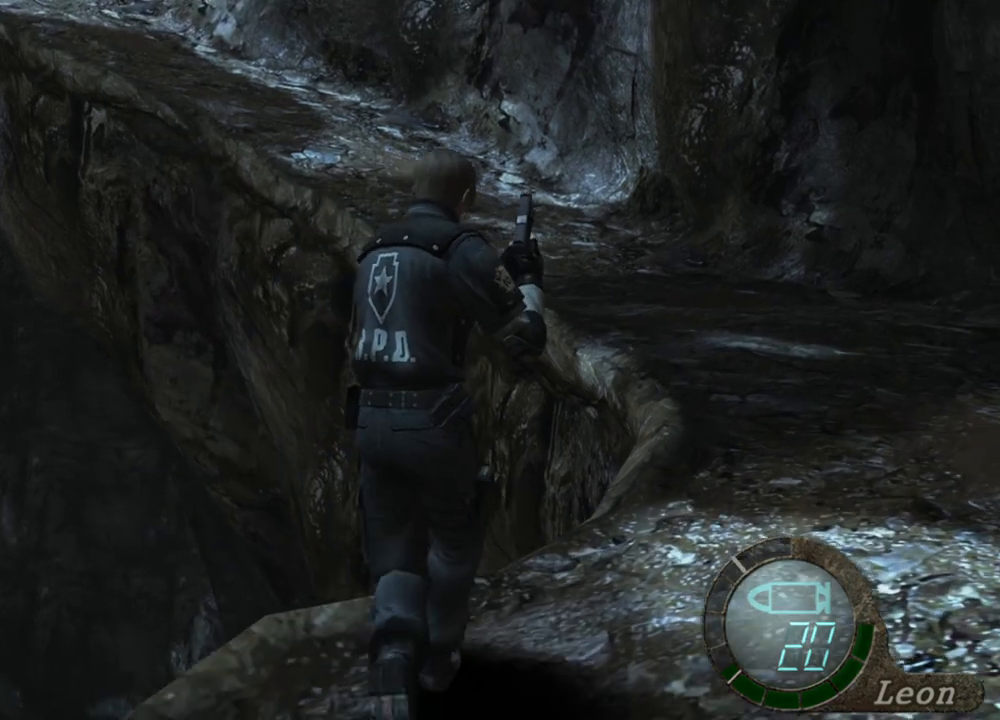
{"keys": [], "mouse": [], "events": [[33, "e", "up"], [67, "e", "down"], [133, "e", "up"], [233, "e", "down"], [267, "e", "up"], [300, "shift", "up"], [367, "w", "up"]]}
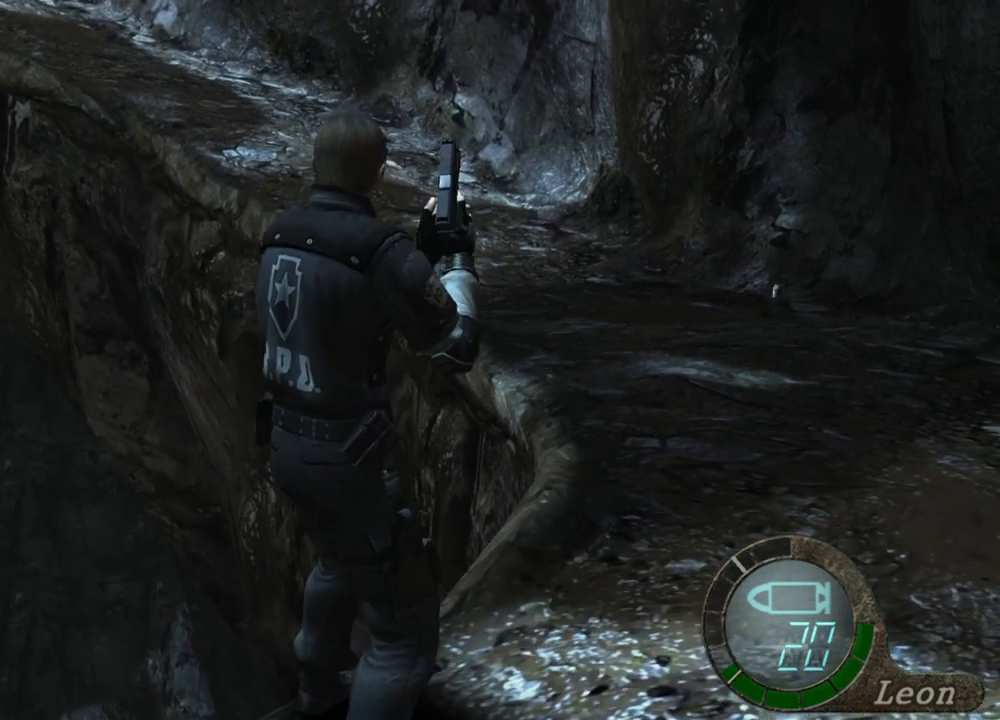
{"keys": [], "mouse": [], "events": []}
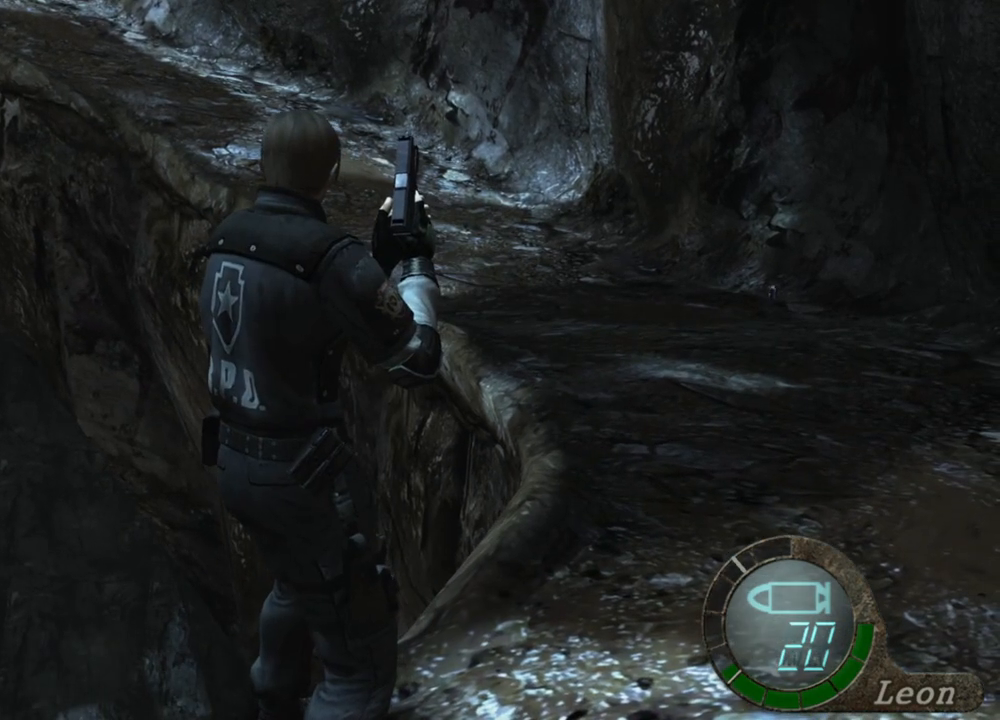
{"keys": [], "mouse": [], "events": []}
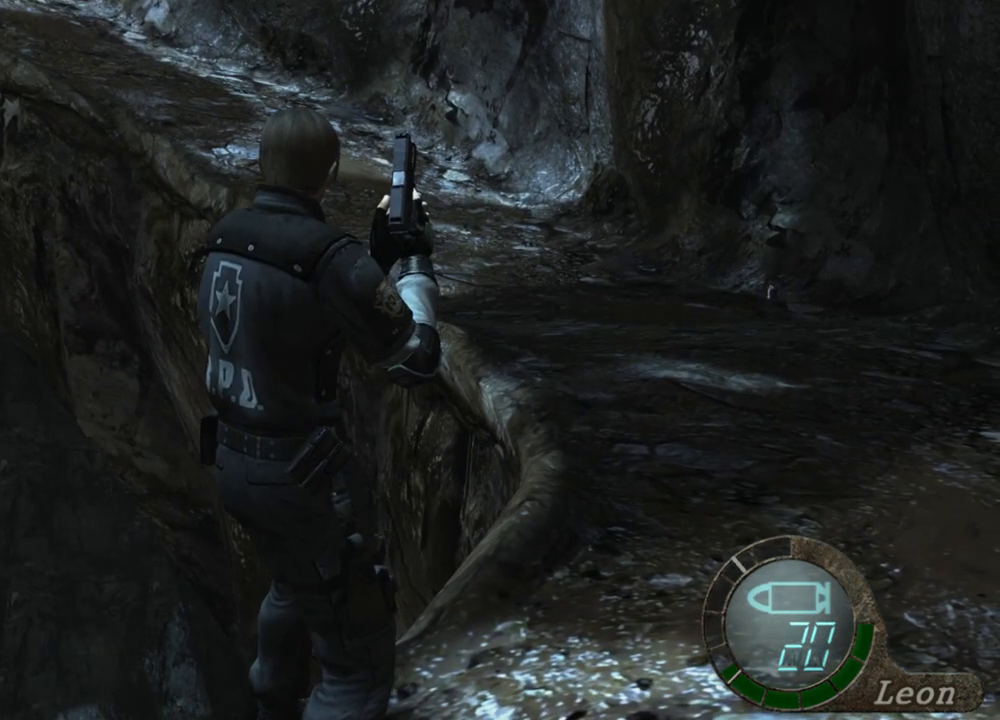
{"keys": [], "mouse": [], "events": []}
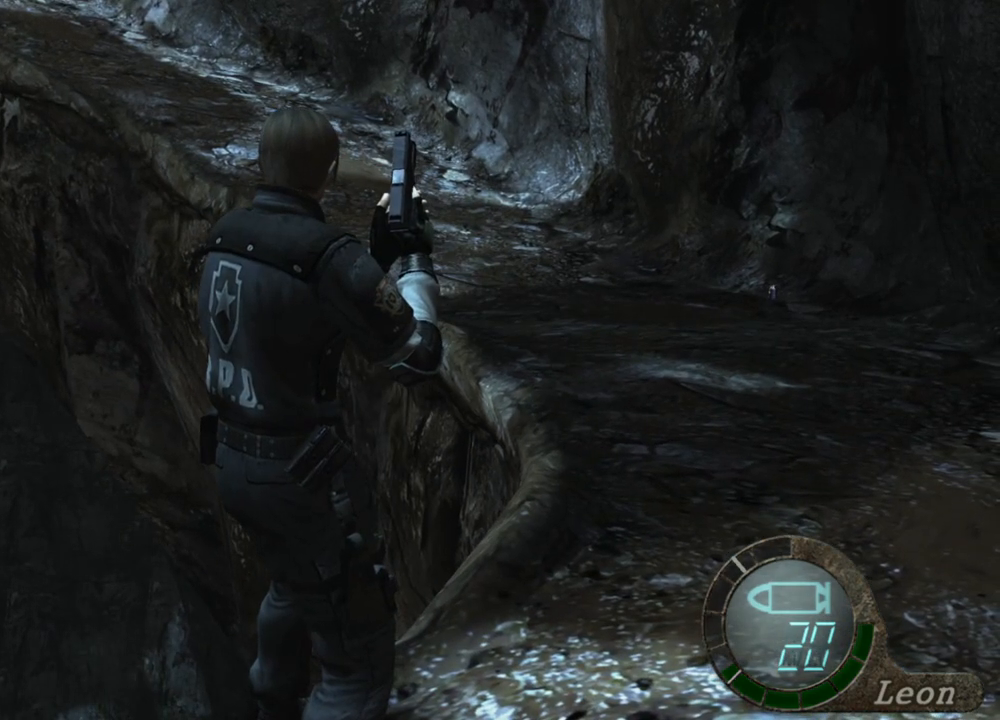
{"keys": [], "mouse": [], "events": []}
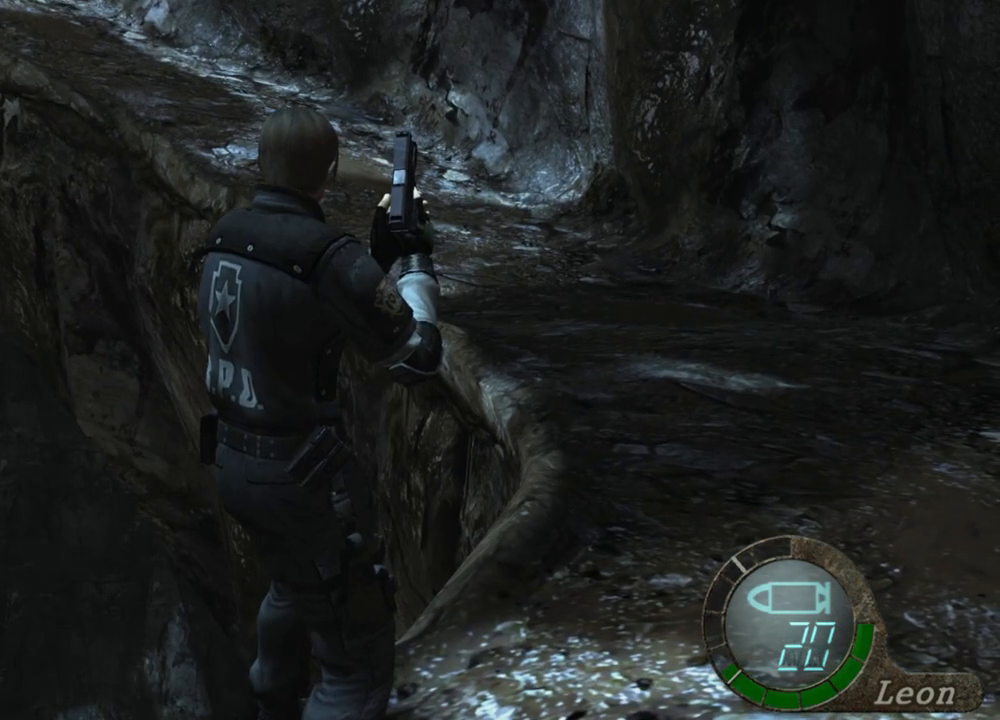
{"keys": [], "mouse": [], "events": []}
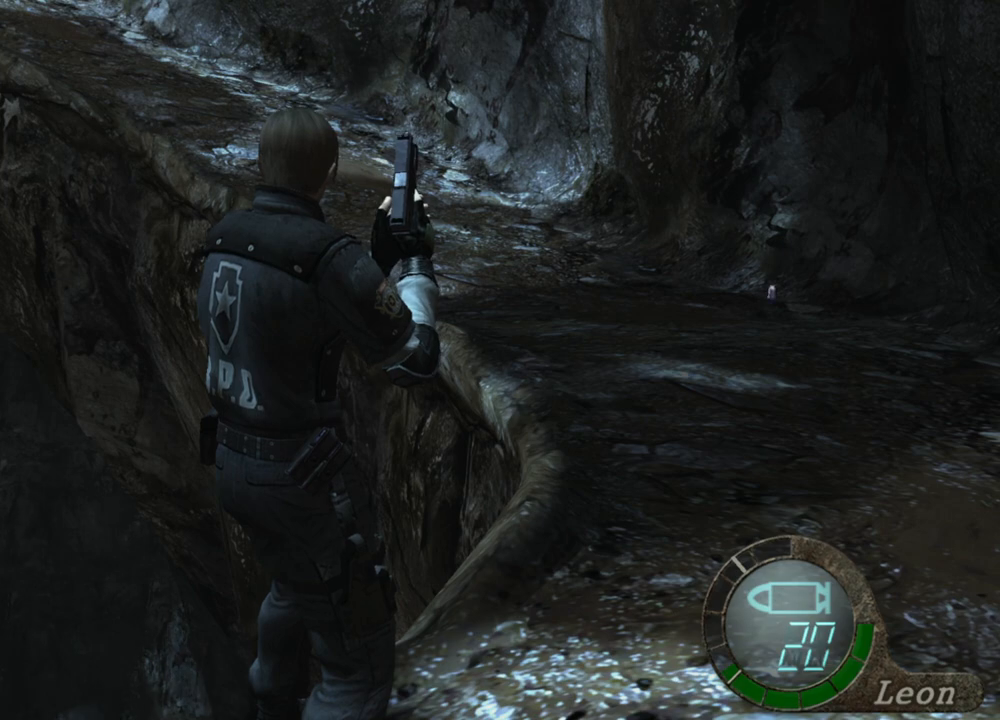
{"keys": [], "mouse": [], "events": []}
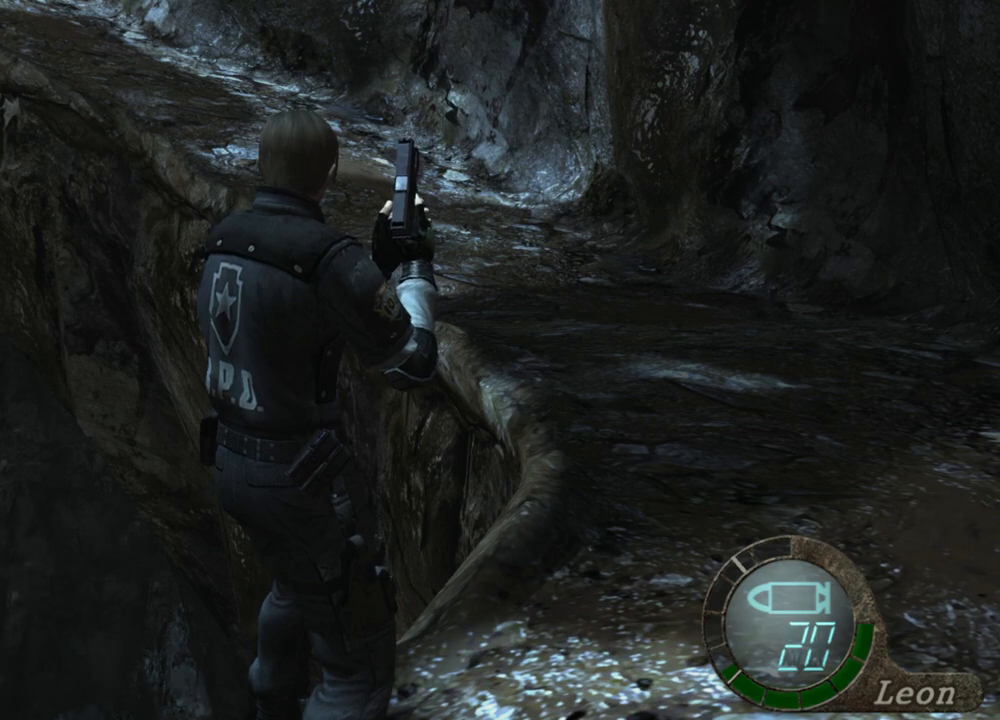
{"keys": [], "mouse": [], "events": []}
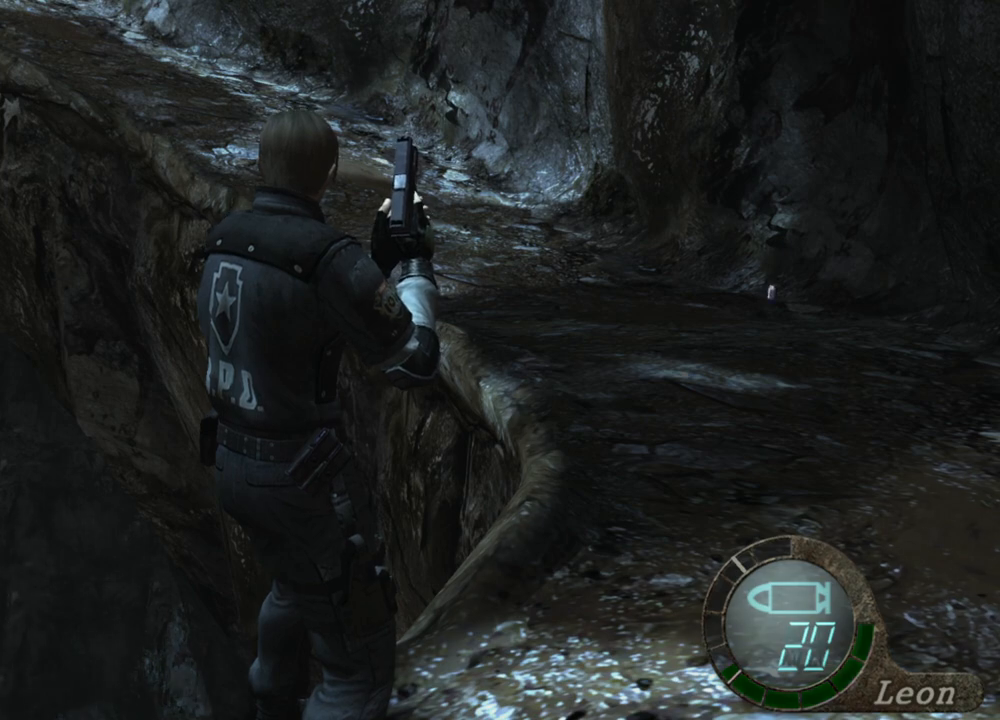
{"keys": [], "mouse": [], "events": []}
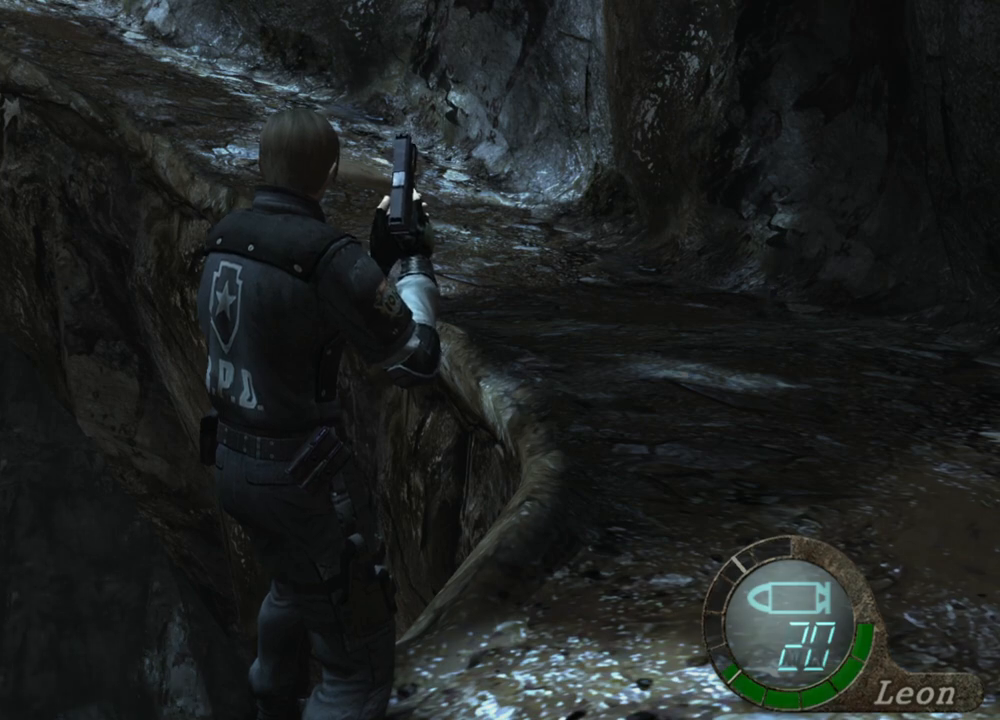
{"keys": [], "mouse": [], "events": []}
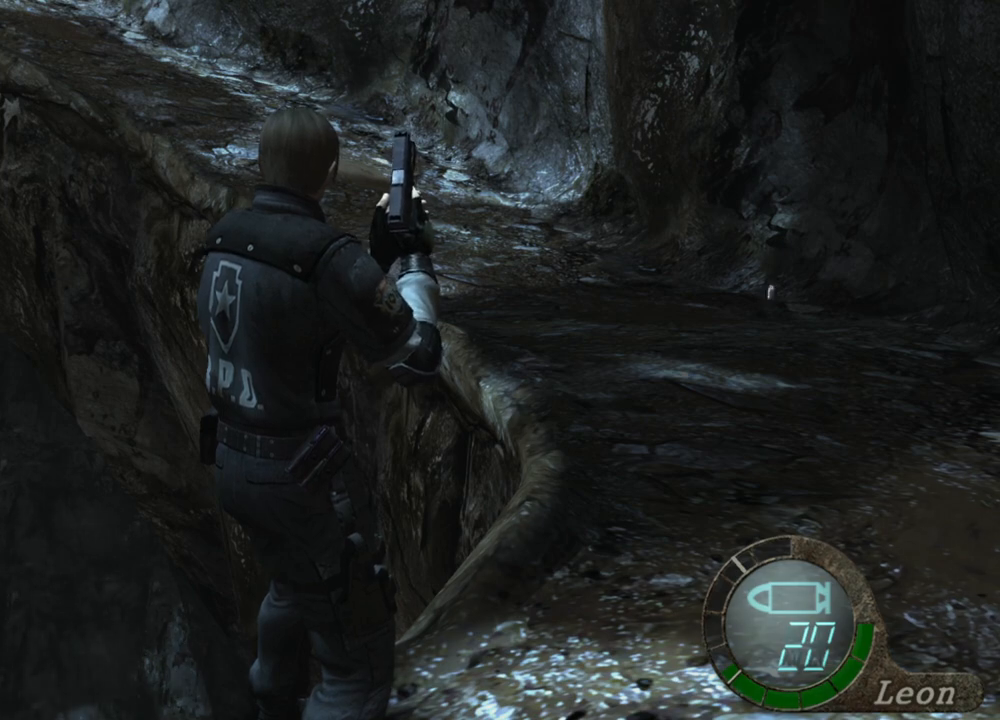
{"keys": ["s"], "mouse": [], "events": [[467, "s", "down"]]}
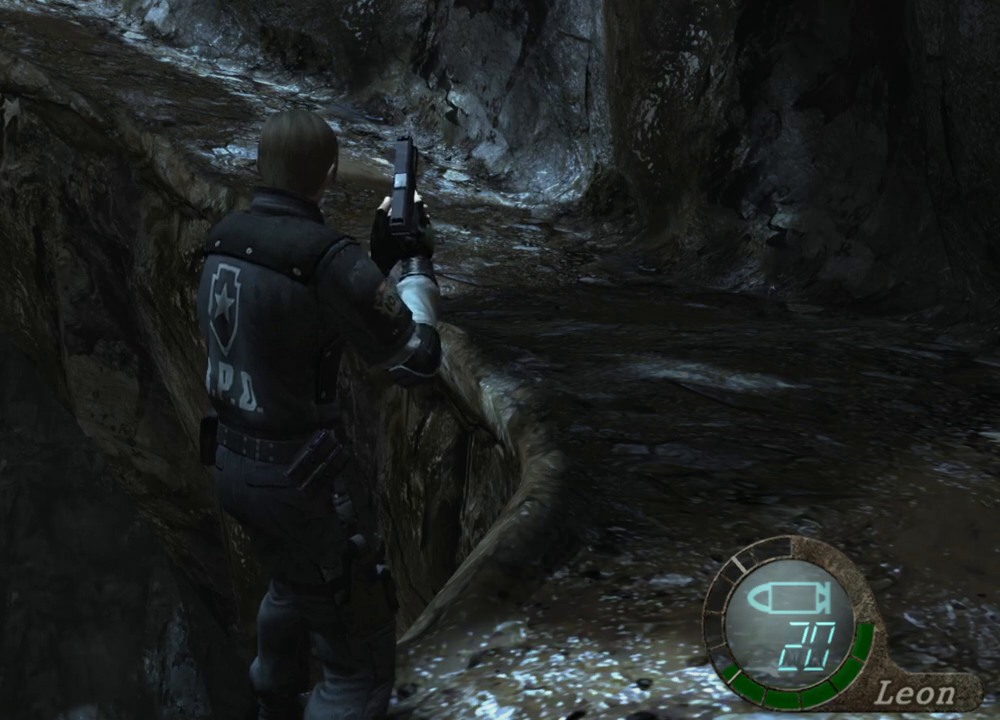
{"keys": [], "mouse": [], "events": [[67, "shift", "down"], [300, "shift", "up"], [333, "s", "up"]]}